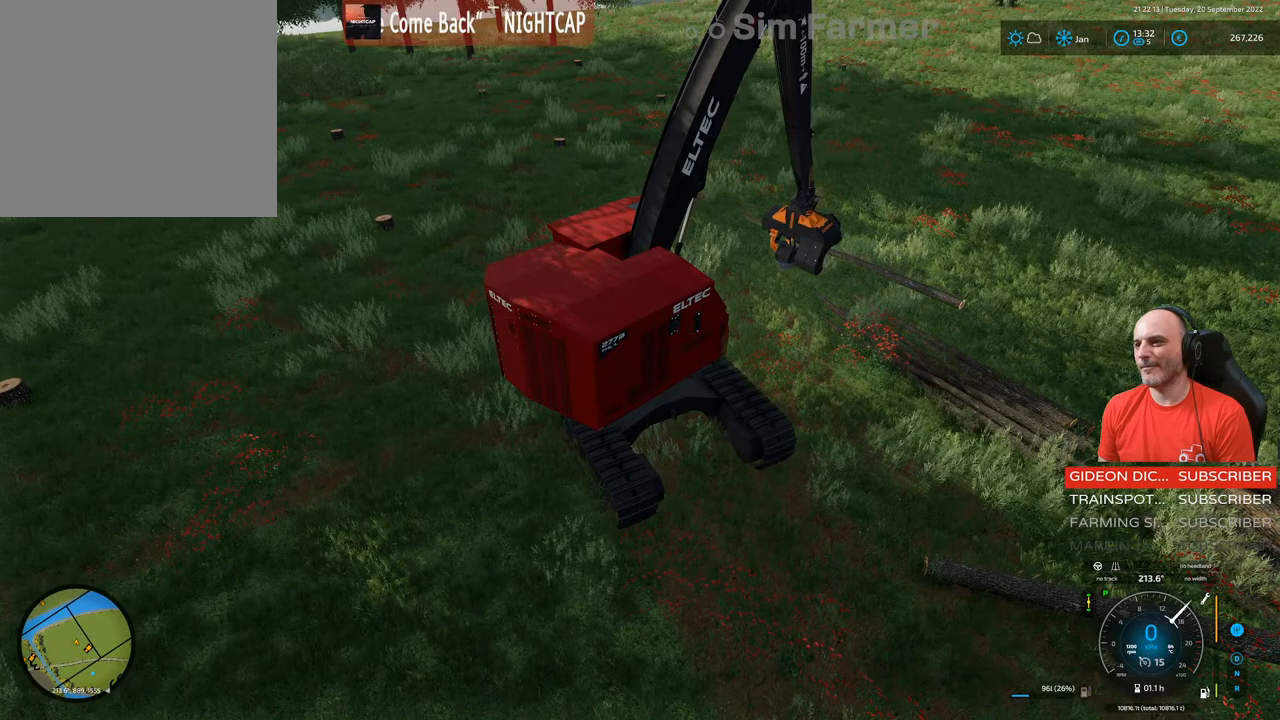
Gameplay with a controller (Xbox layout); each line is a JSON object with the inputs held at the frame after it. "events" lists button and stick changes between this image and that frame as [ms after this image, input, new state], when the widget could be followed in between. Not read: L3.
{"buttons": ["L1"], "left_stick": "center", "right_stick": "up-right", "events": [[17, "right_stick", "up-right"], [100, "R1", "up"], [133, "right_stick", "center"], [333, "right_stick", "up-right"]]}
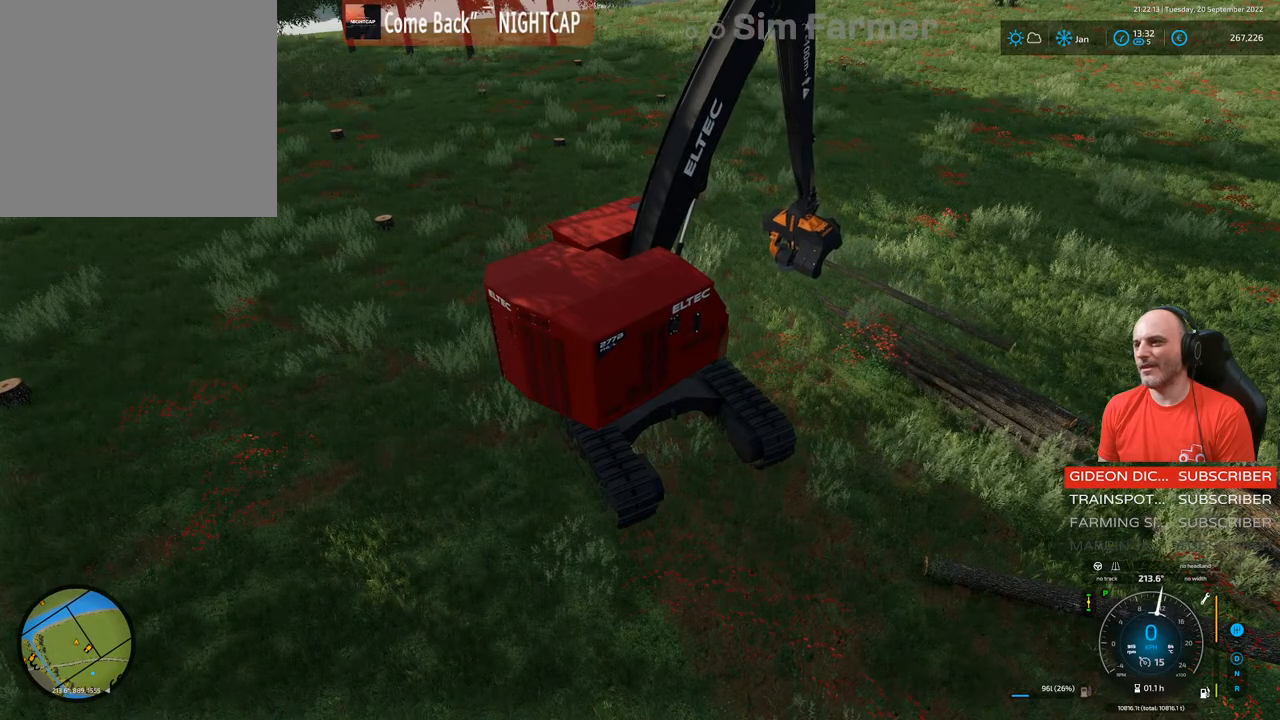
{"buttons": ["L1"], "left_stick": "center", "right_stick": "center", "events": [[17, "right_stick", "center"]]}
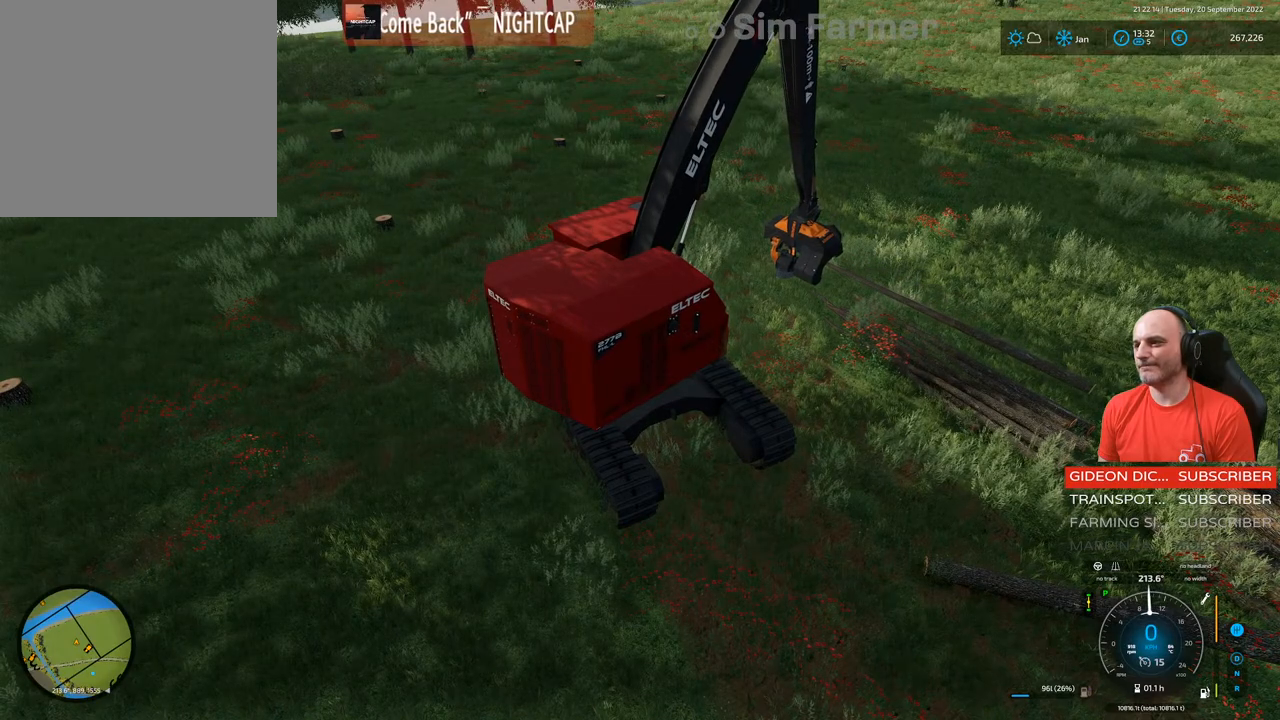
{"buttons": ["L1", "R1"], "left_stick": "center", "right_stick": "right", "events": [[83, "right_stick", "up"], [250, "right_stick", "center"], [400, "right_stick", "right"], [433, "R1", "down"]]}
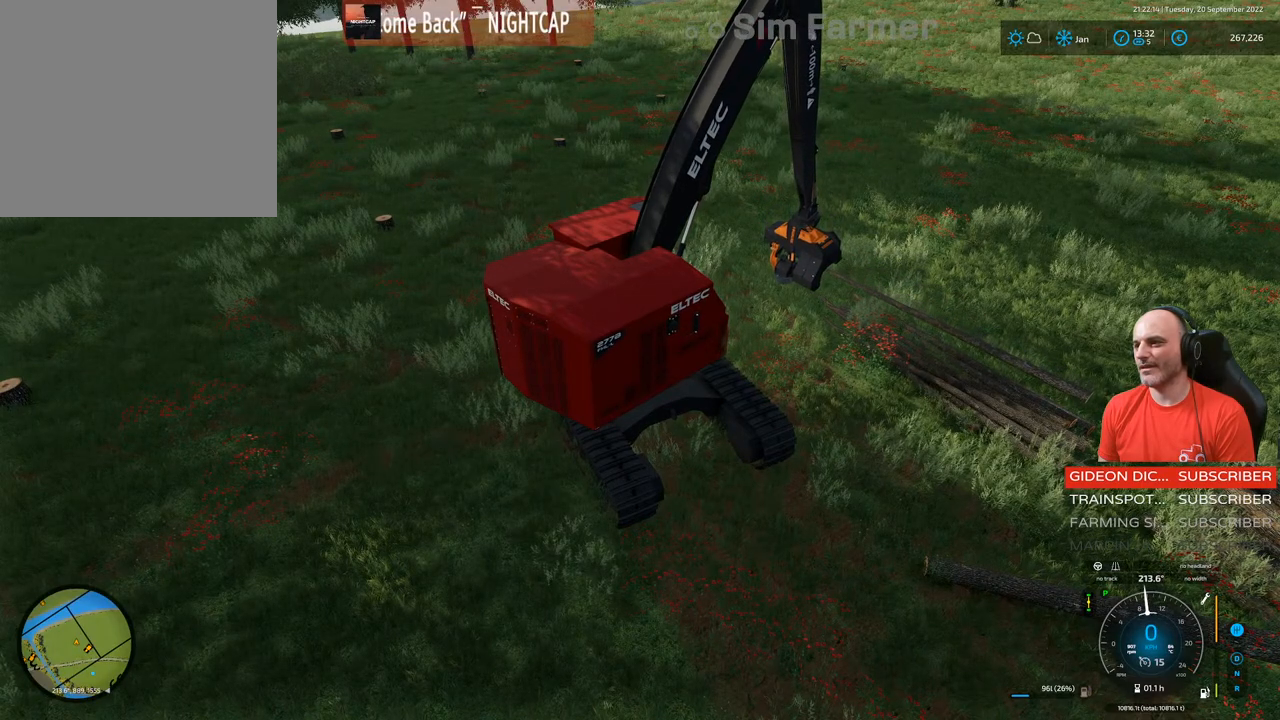
{"buttons": ["L1"], "left_stick": "center", "right_stick": "right", "events": [[33, "R1", "up"], [67, "right_stick", "center"], [233, "right_stick", "right"]]}
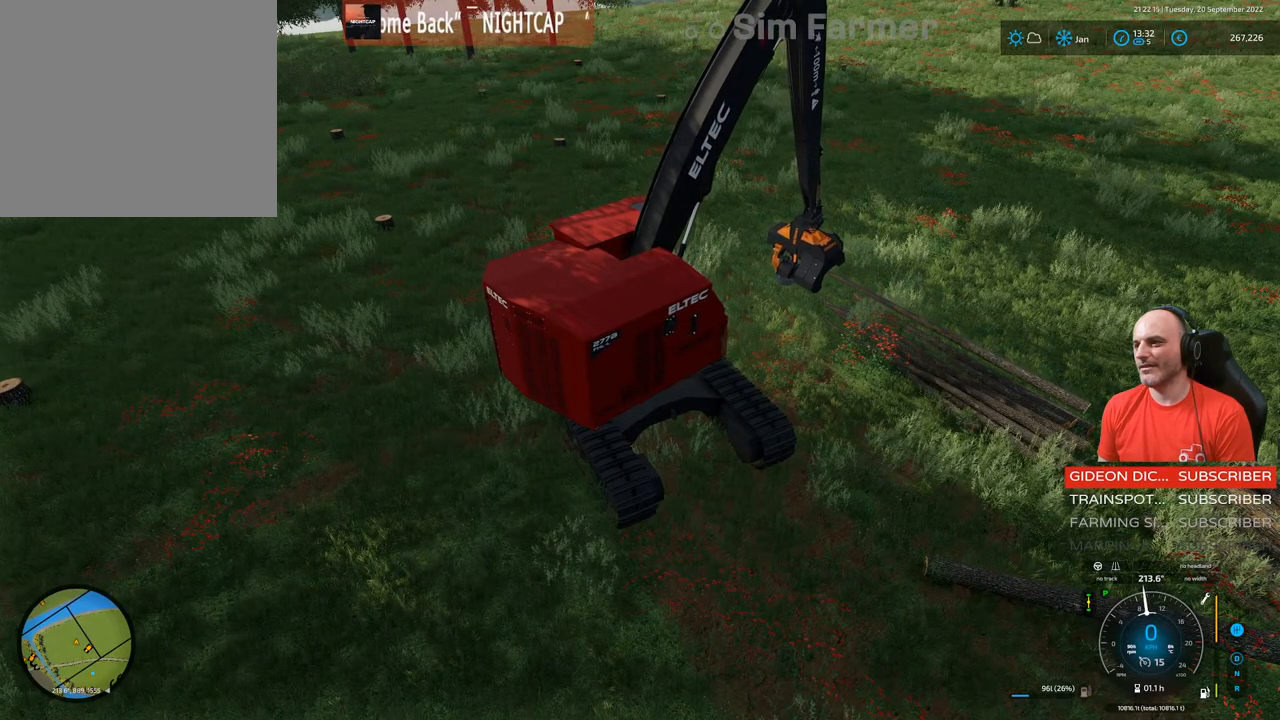
{"buttons": ["L1"], "left_stick": "center", "right_stick": "center", "events": [[33, "right_stick", "center"], [267, "A", "down"], [400, "A", "up"]]}
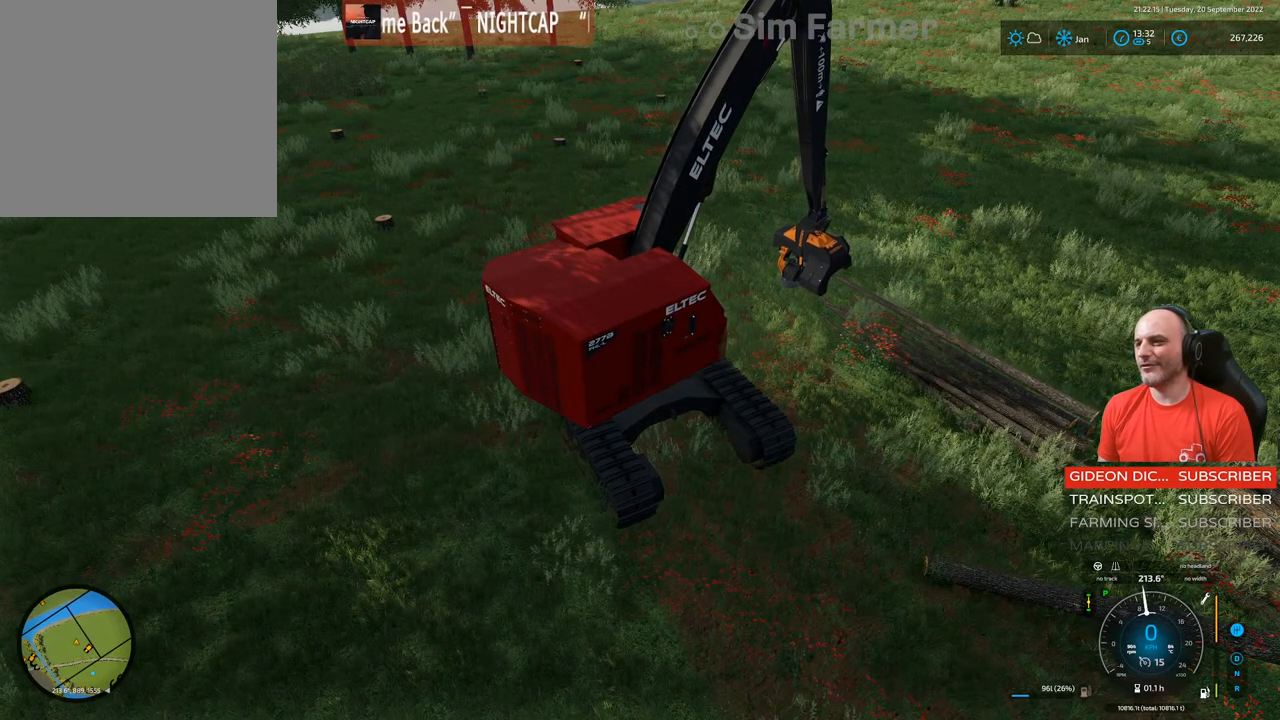
{"buttons": ["L1"], "left_stick": "center", "right_stick": "down-left", "events": [[267, "right_stick", "down-left"]]}
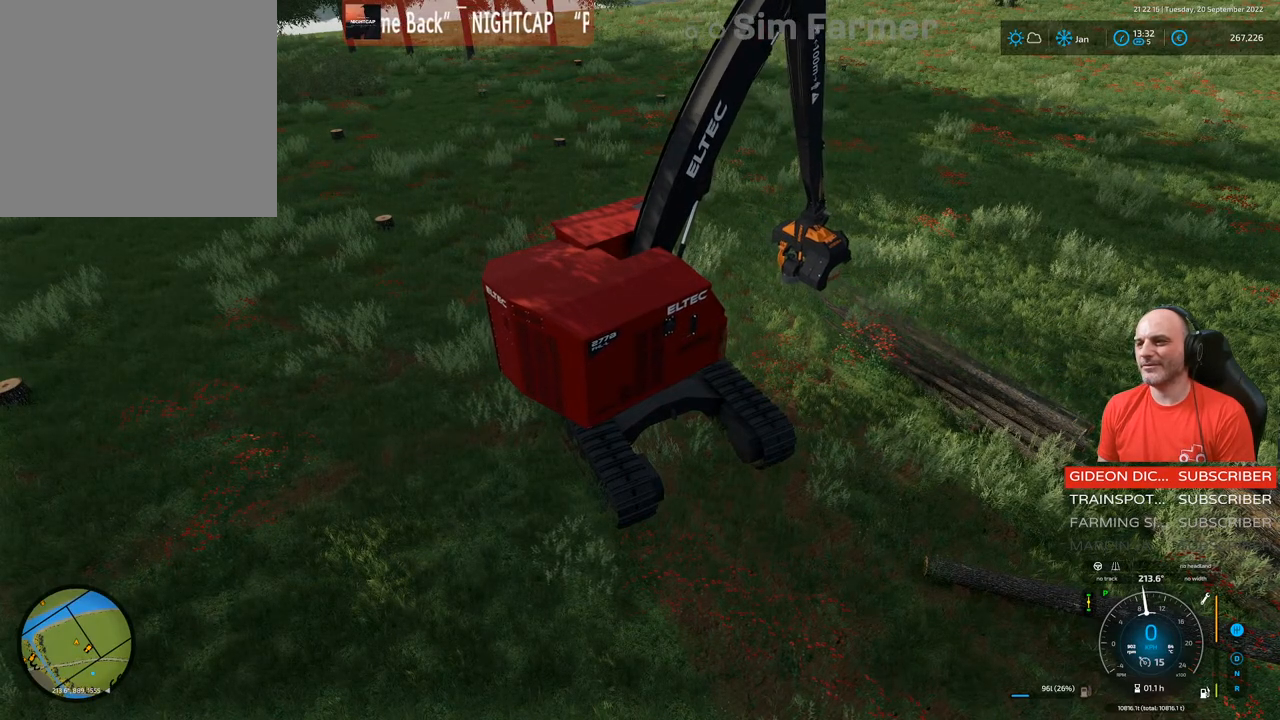
{"buttons": ["L1", "R2"], "left_stick": "center", "right_stick": "left", "events": [[133, "R2", "down"], [250, "right_stick", "left"]]}
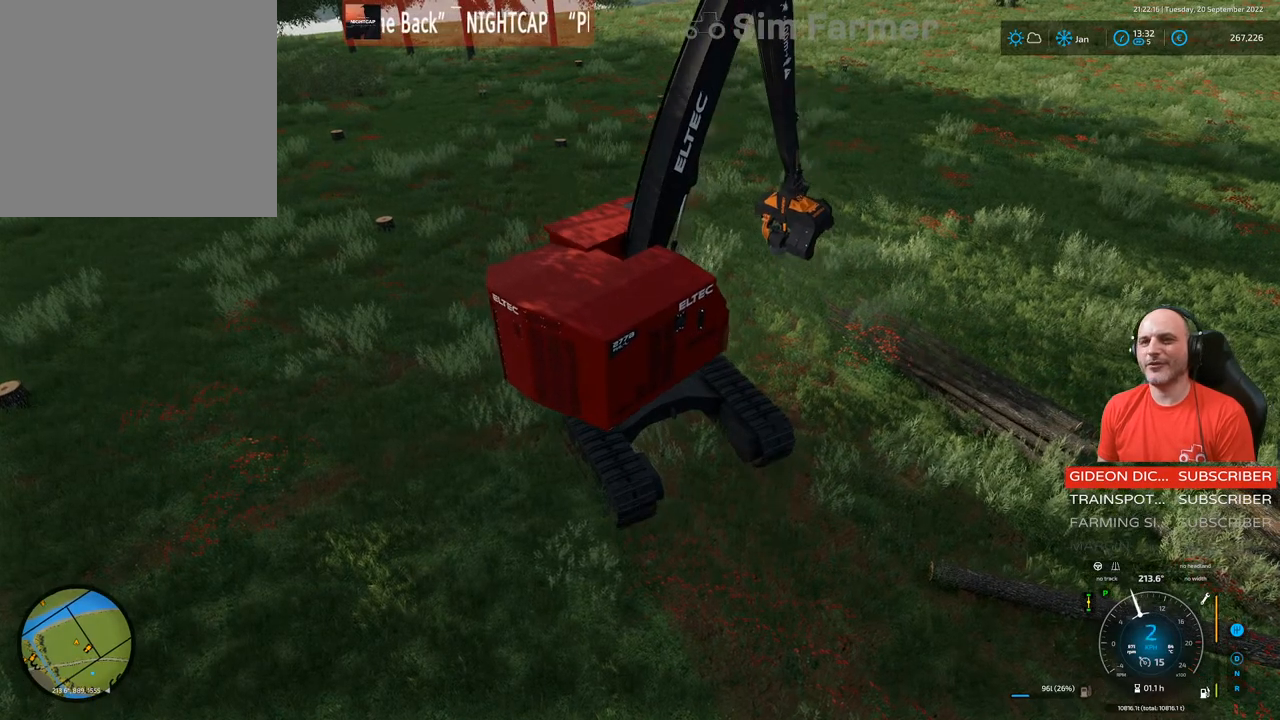
{"buttons": ["L1", "R2"], "left_stick": "up-right", "right_stick": "left", "events": [[217, "left_stick", "up-right"]]}
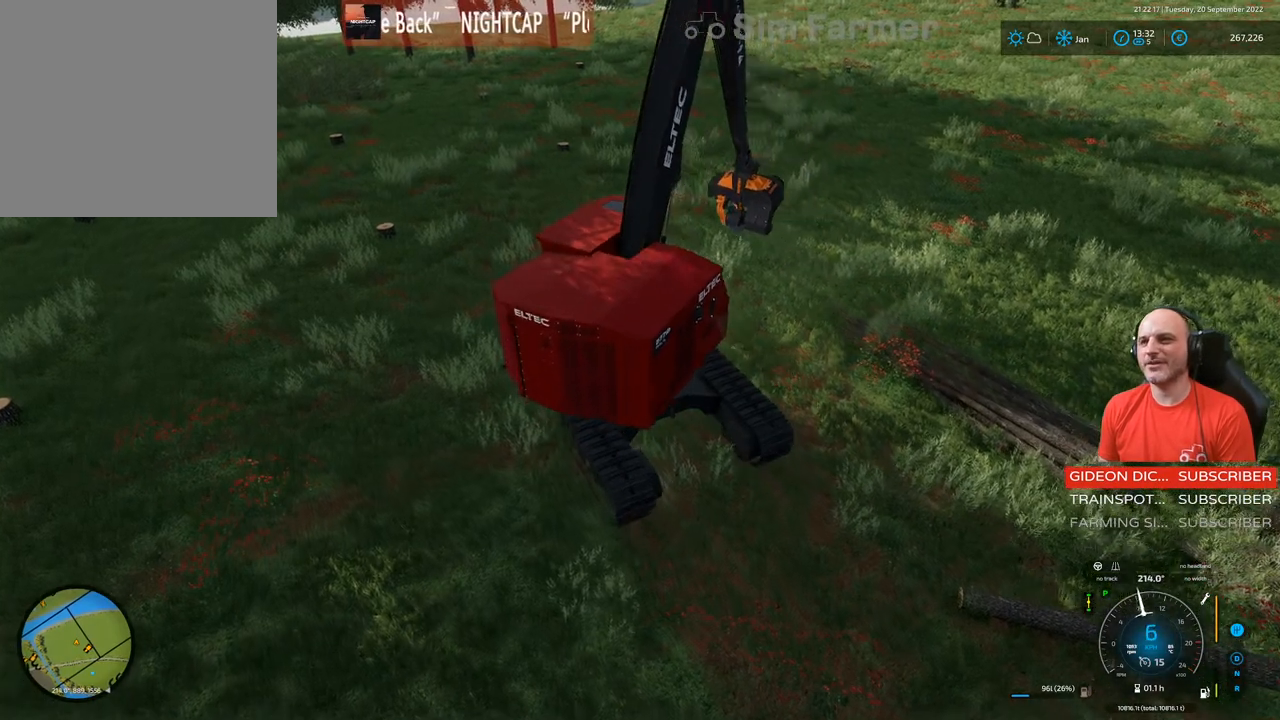
{"buttons": ["R2"], "left_stick": "center", "right_stick": "left", "events": [[17, "left_stick", "center"], [500, "L1", "up"]]}
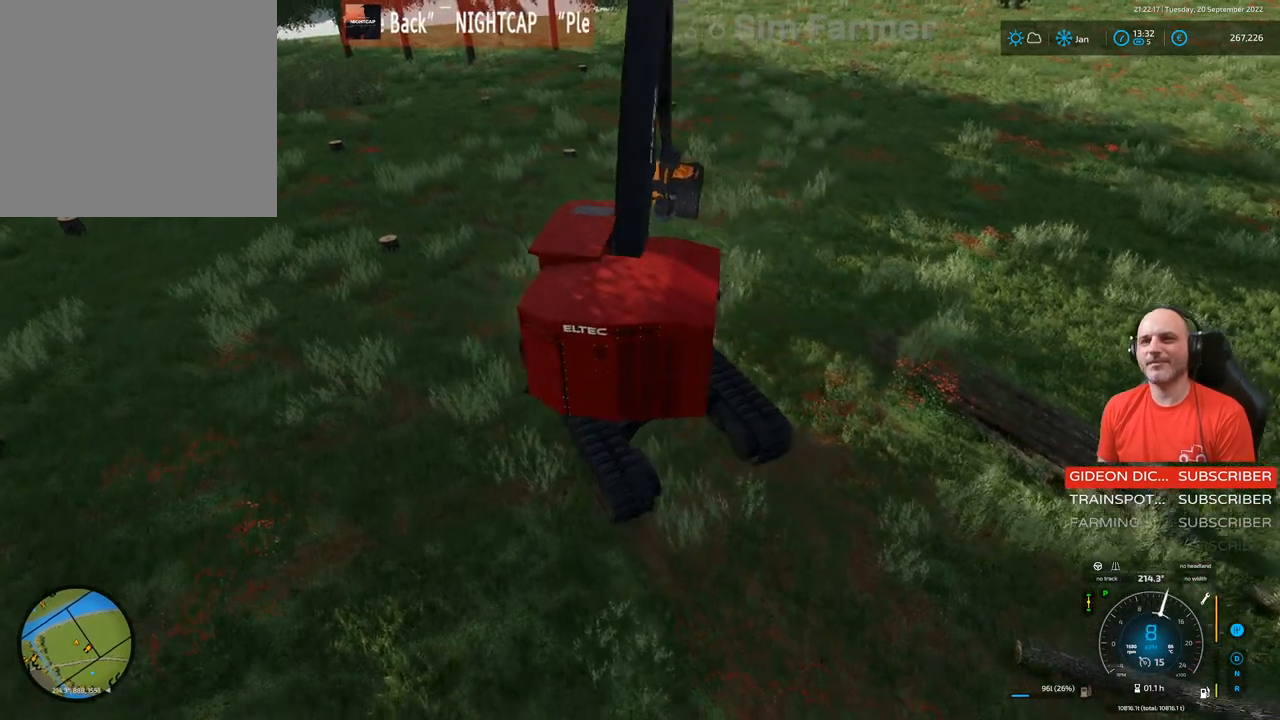
{"buttons": ["R2"], "left_stick": "center", "right_stick": "center", "events": [[400, "right_stick", "center"]]}
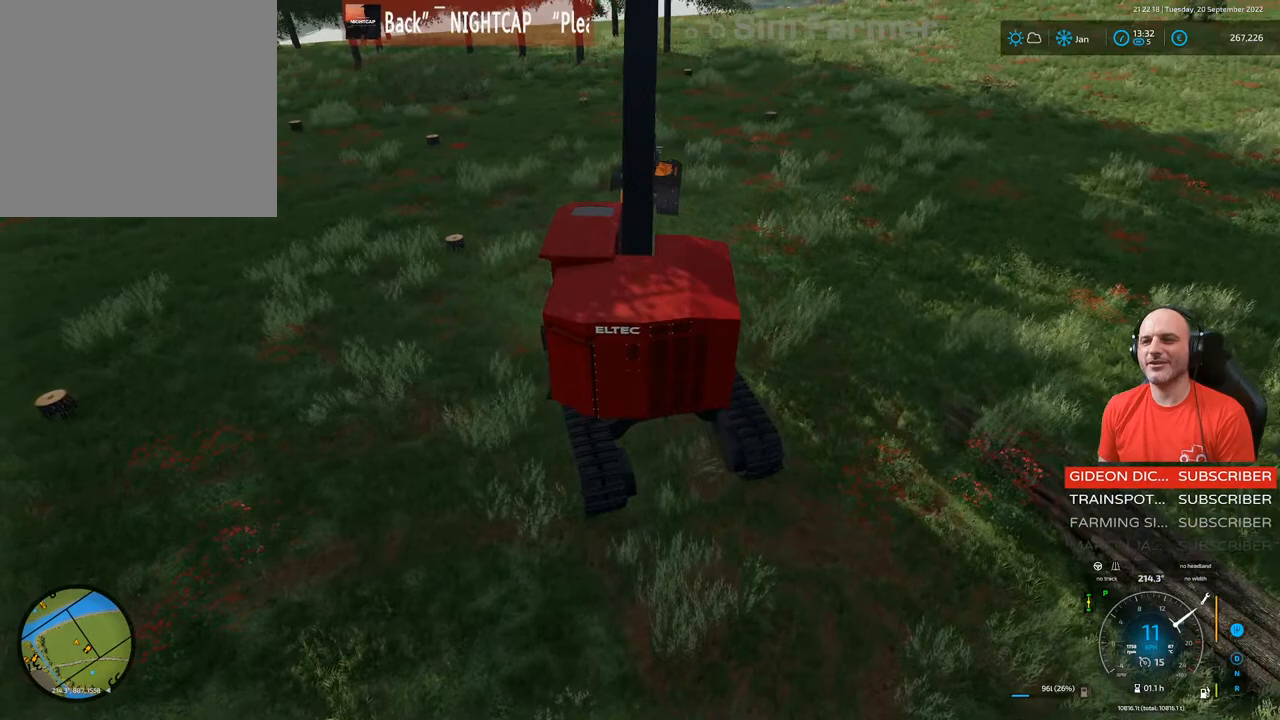
{"buttons": ["R2"], "left_stick": "center", "right_stick": "center", "events": []}
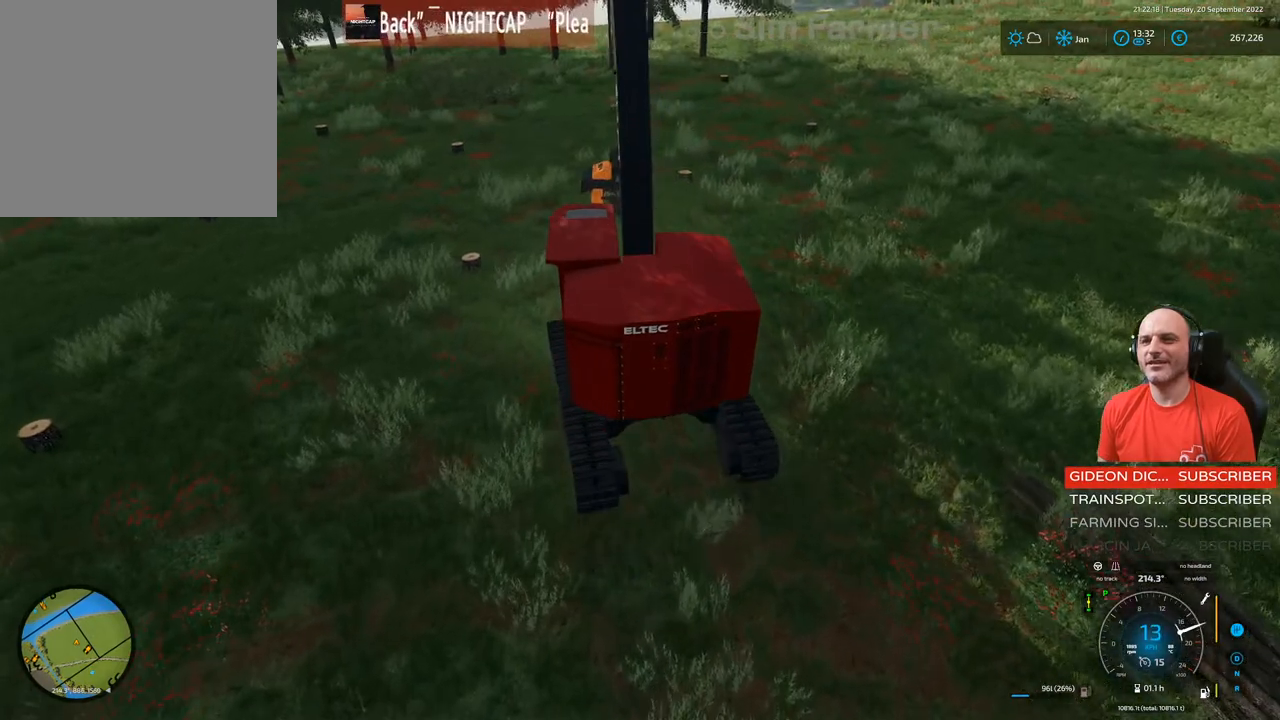
{"buttons": ["L1", "R2"], "left_stick": "center", "right_stick": "up-left", "events": [[17, "right_stick", "up-left"], [183, "left_stick", "up-right"], [367, "left_stick", "center"], [400, "L1", "down"]]}
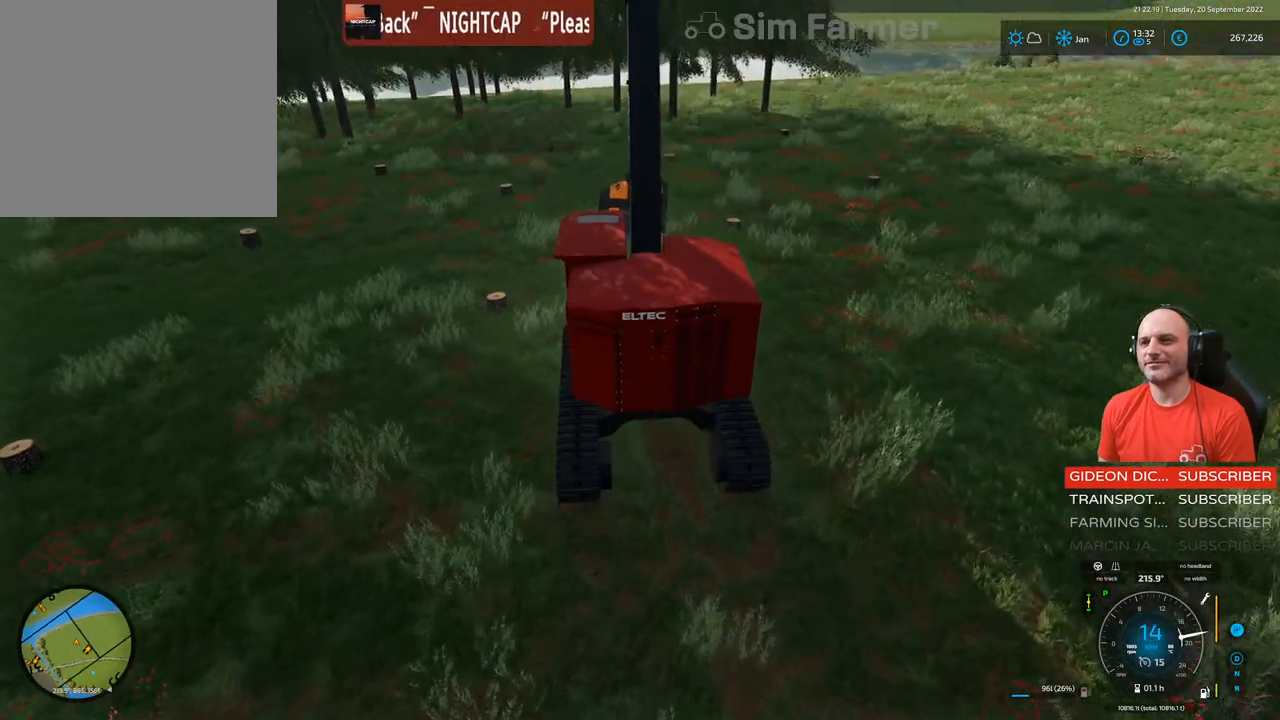
{"buttons": ["L1", "R2"], "left_stick": "center", "right_stick": "up-left", "events": []}
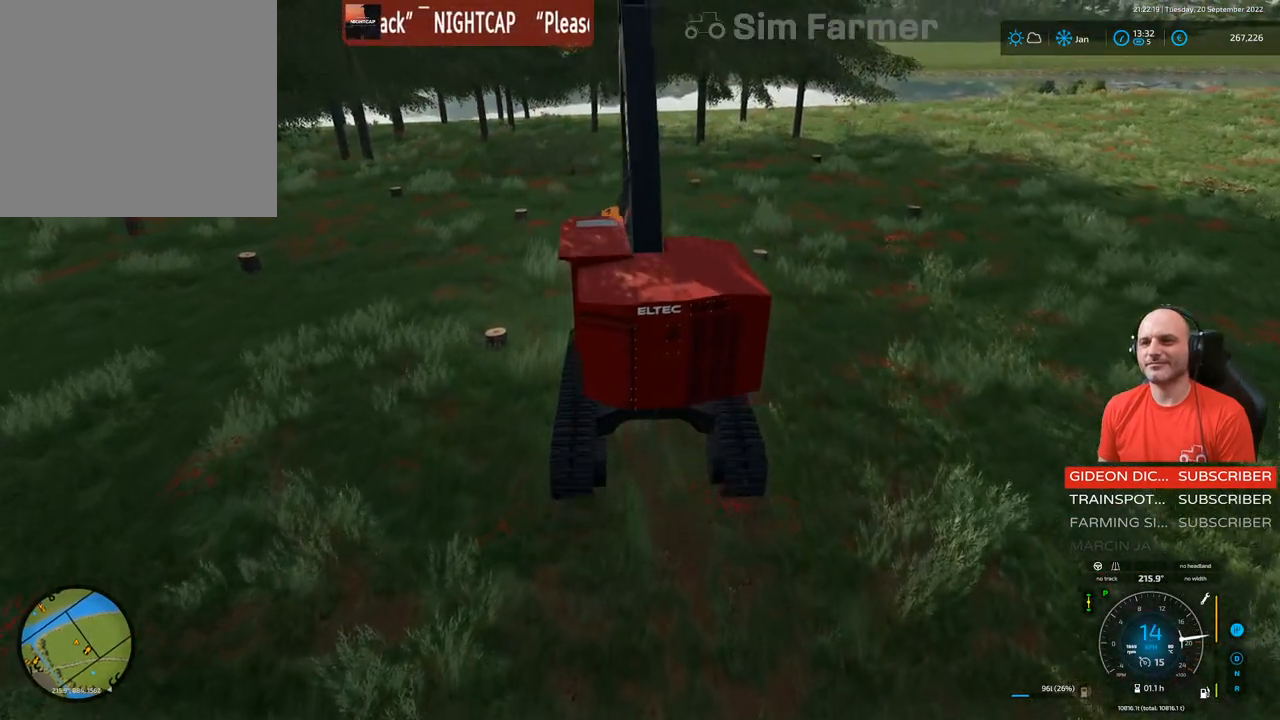
{"buttons": ["L1", "R2"], "left_stick": "left", "right_stick": "center", "events": [[133, "left_stick", "left"], [450, "right_stick", "center"]]}
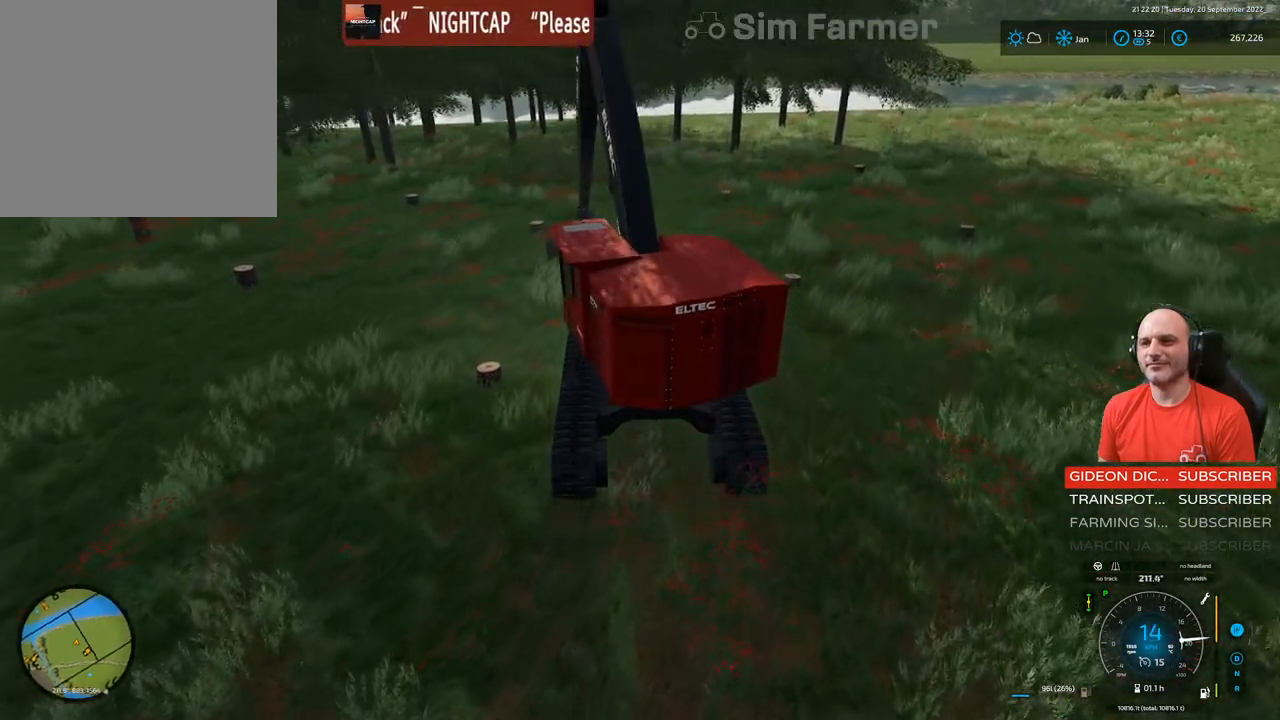
{"buttons": ["R2"], "left_stick": "left", "right_stick": "center", "events": [[350, "L1", "up"]]}
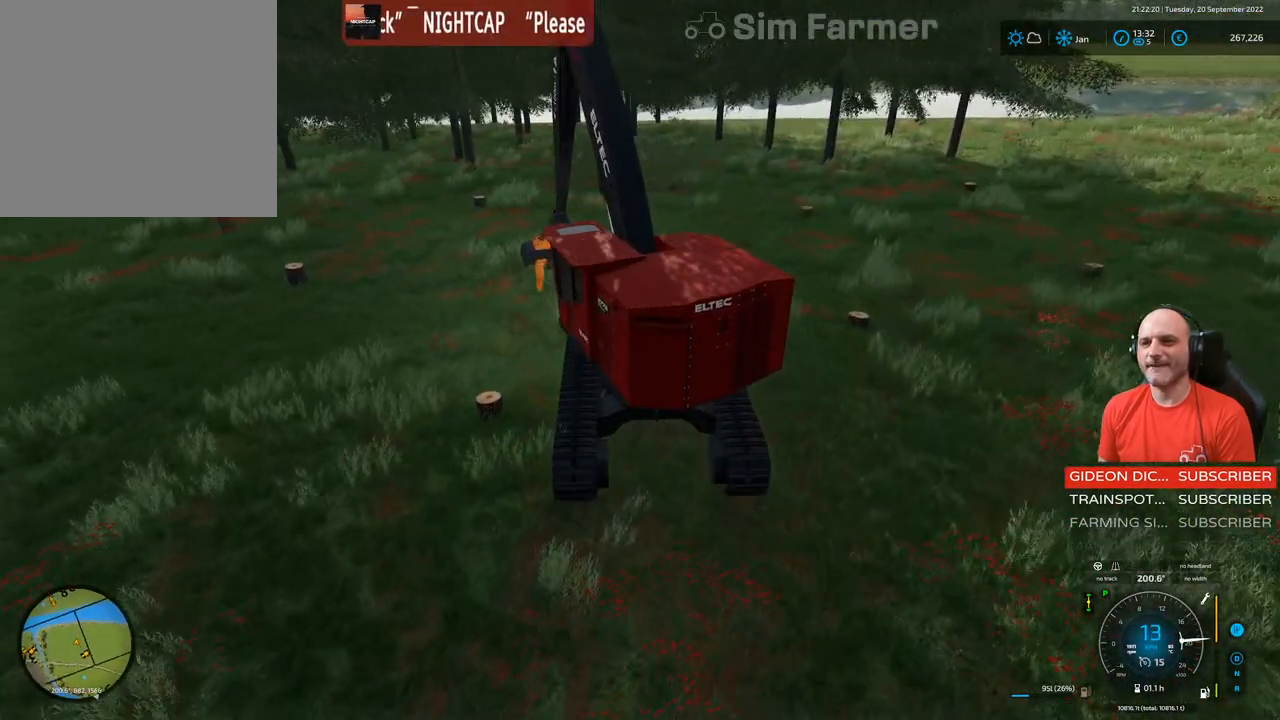
{"buttons": ["R2"], "left_stick": "left", "right_stick": "right", "events": [[167, "right_stick", "right"]]}
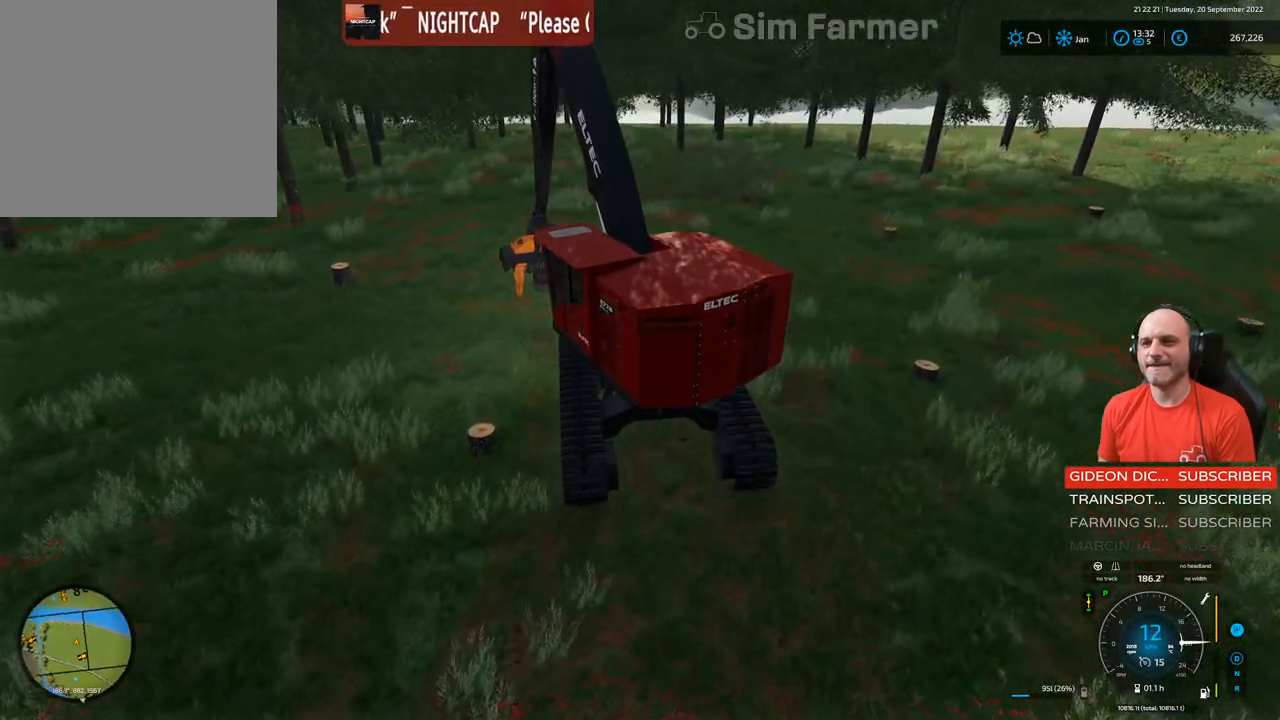
{"buttons": ["R2"], "left_stick": "left", "right_stick": "right", "events": []}
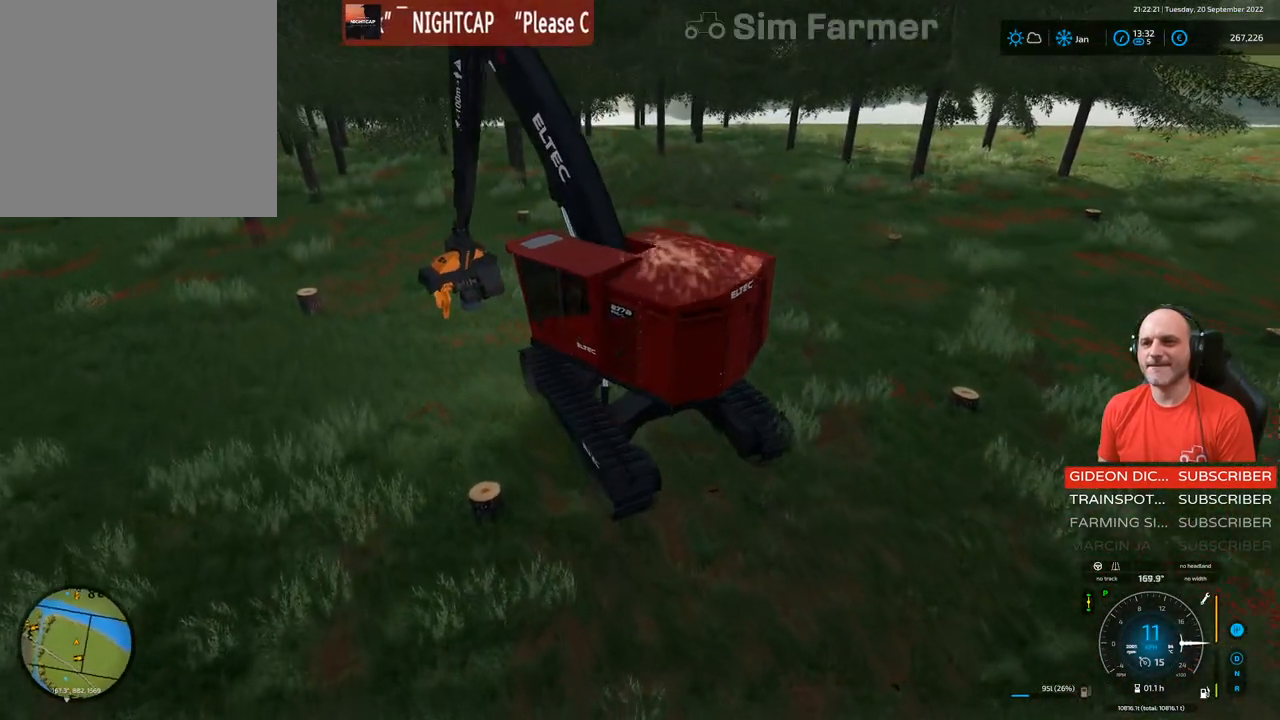
{"buttons": ["L1", "R1"], "left_stick": "down", "right_stick": "up-right", "events": [[133, "L1", "down"], [150, "R1", "down"], [167, "right_stick", "up-right"], [267, "left_stick", "down"], [350, "R2", "up"]]}
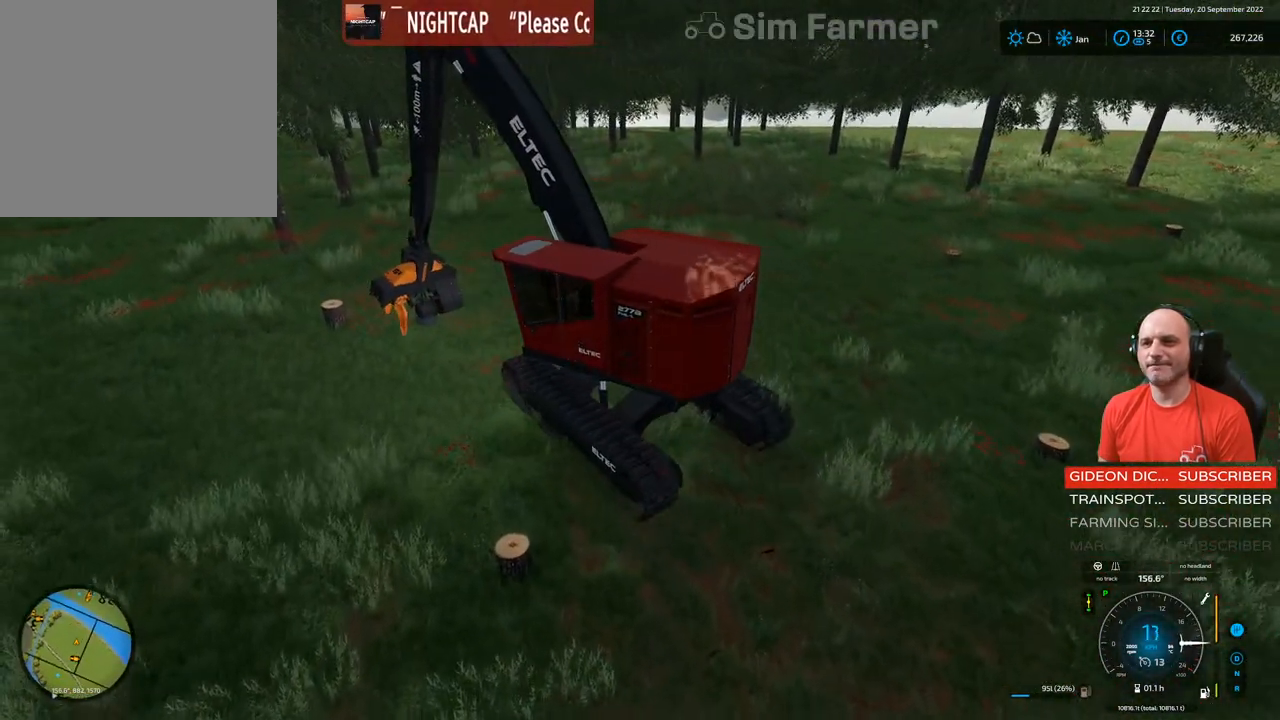
{"buttons": ["L1", "R1", "R2"], "left_stick": "down", "right_stick": "up-right", "events": [[233, "R2", "down"]]}
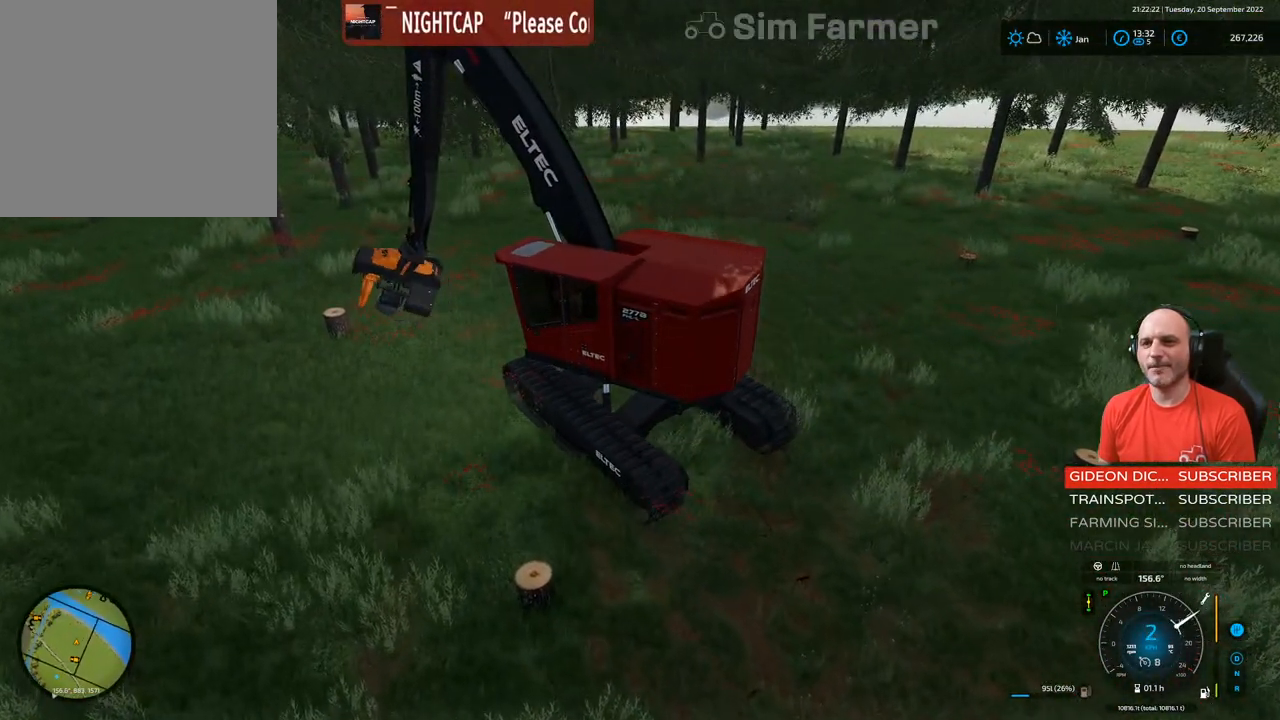
{"buttons": ["L1", "R1", "R2"], "left_stick": "down", "right_stick": "up-right", "events": []}
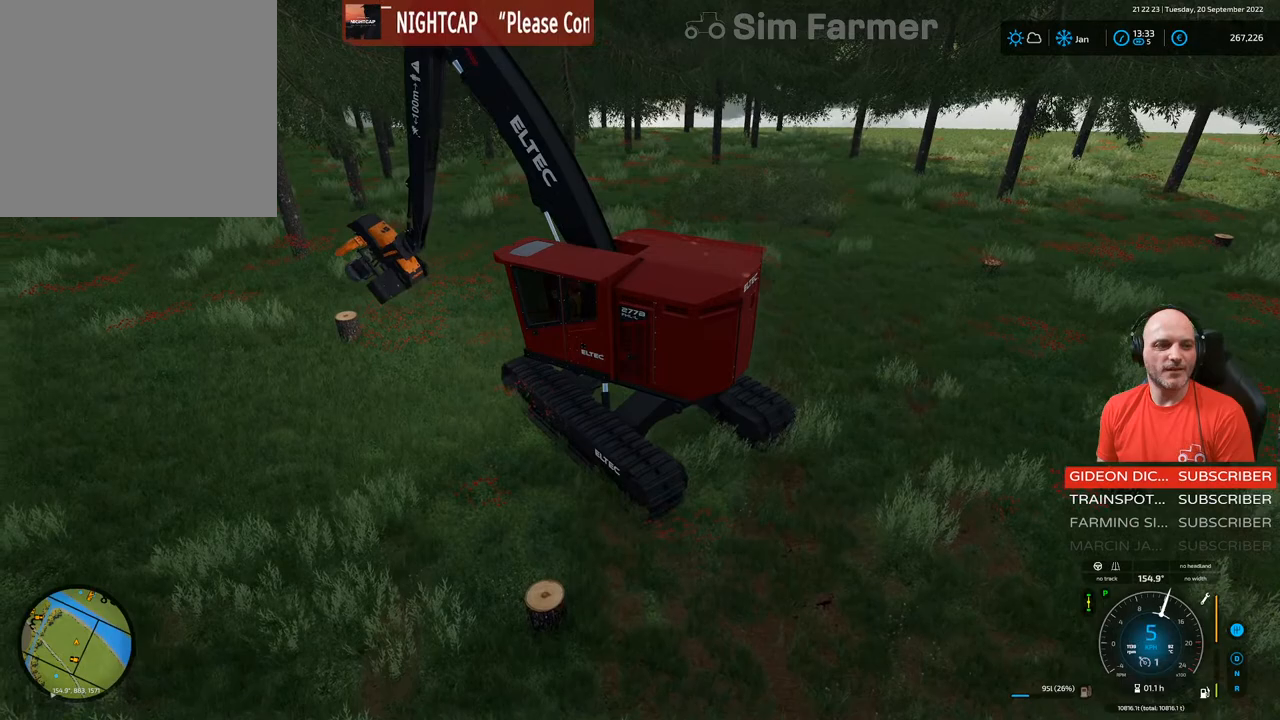
{"buttons": ["R2"], "left_stick": "center", "right_stick": "center", "events": [[150, "right_stick", "up"], [283, "R1", "up"], [400, "left_stick", "center"], [417, "L1", "up"], [450, "right_stick", "center"]]}
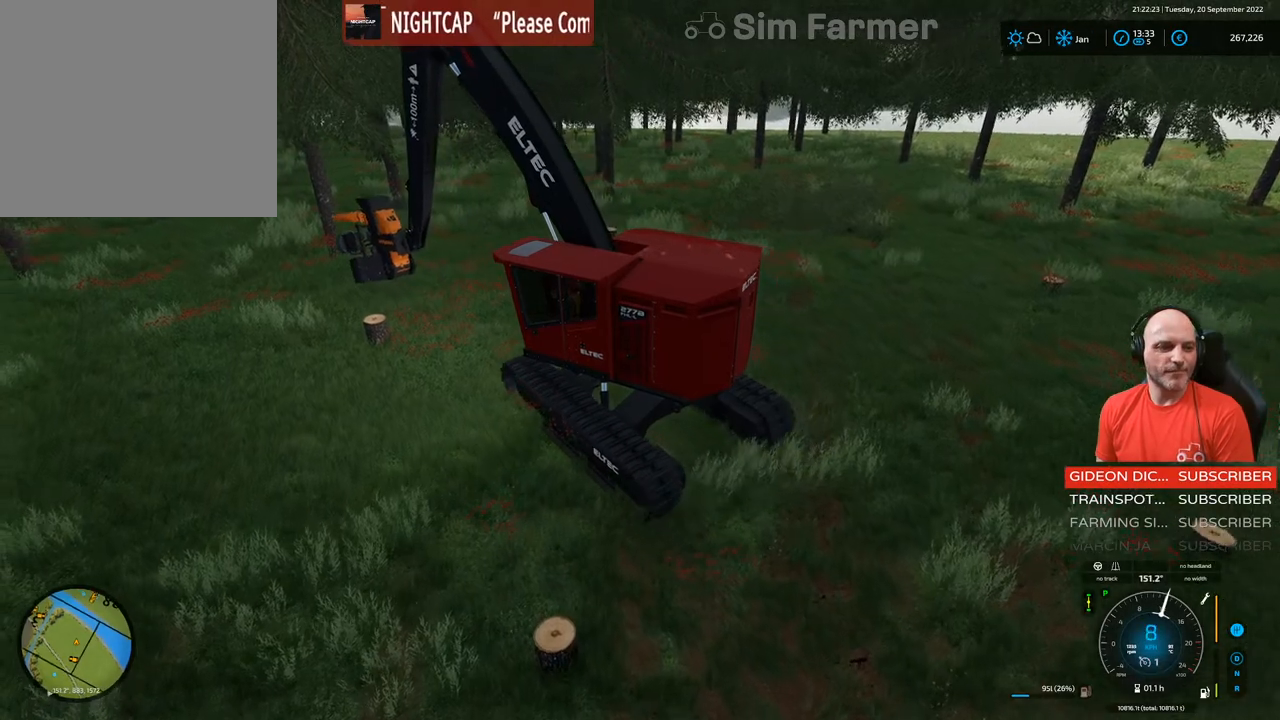
{"buttons": ["L1"], "left_stick": "center", "right_stick": "center", "events": [[100, "R2", "up"], [500, "L1", "down"]]}
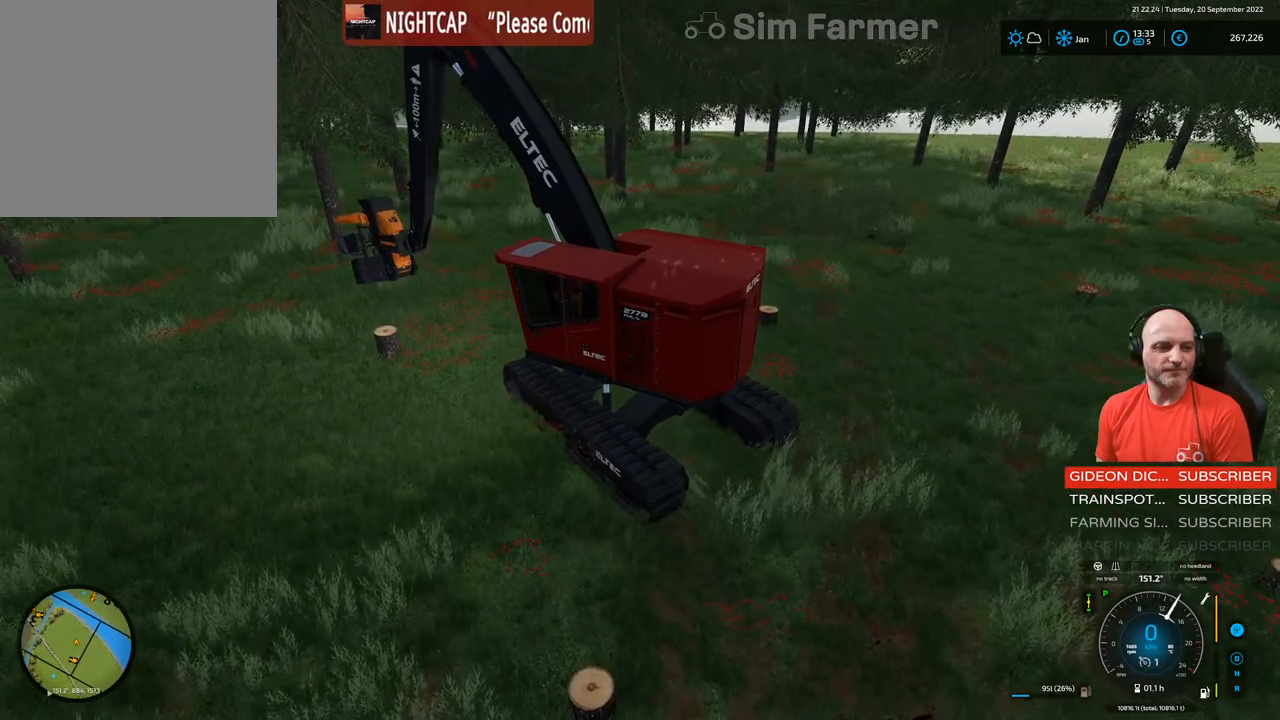
{"buttons": ["L1"], "left_stick": "center", "right_stick": "center", "events": [[17, "right_stick", "up"], [500, "right_stick", "center"]]}
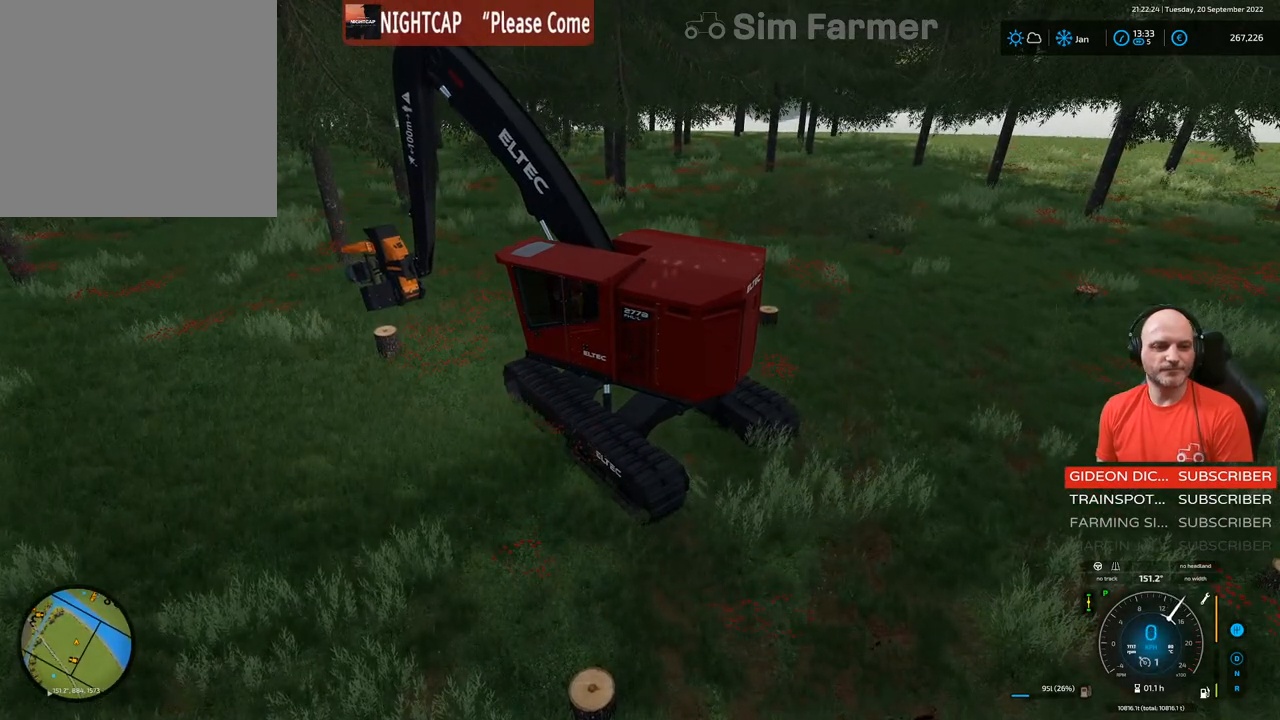
{"buttons": ["L1", "R1", "R2"], "left_stick": "down", "right_stick": "up", "events": [[33, "R1", "down"], [100, "right_stick", "up-left"], [133, "left_stick", "down"], [183, "right_stick", "up"], [200, "R2", "down"]]}
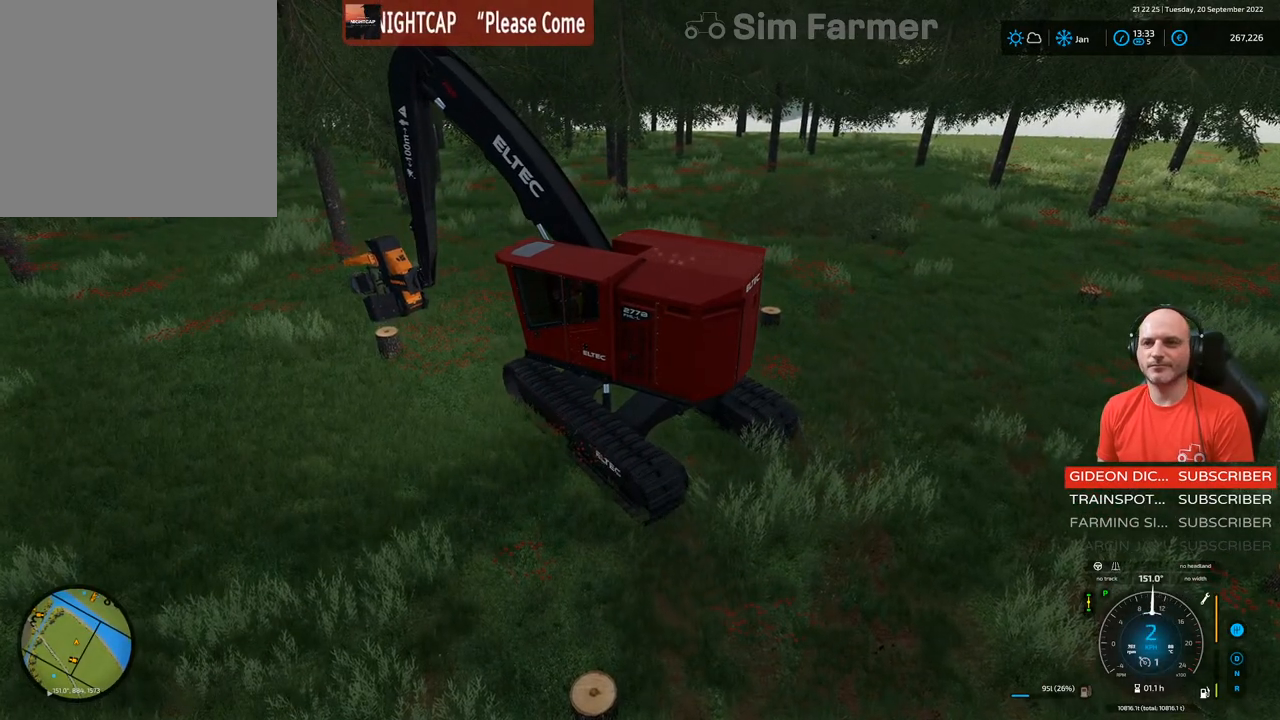
{"buttons": ["L1", "R2"], "left_stick": "center", "right_stick": "up", "events": [[317, "R1", "up"], [383, "left_stick", "center"]]}
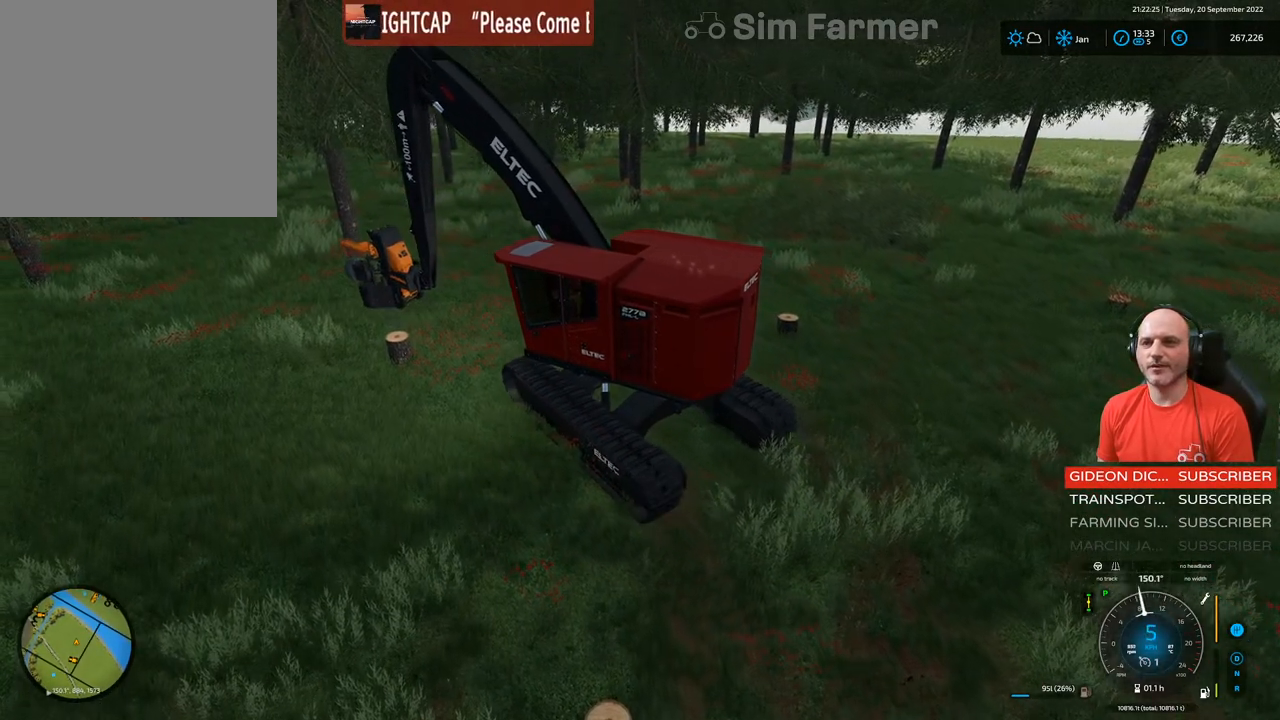
{"buttons": ["R2"], "left_stick": "center", "right_stick": "center", "events": [[50, "left_stick", "up-right"], [183, "L1", "up"], [233, "left_stick", "center"], [350, "right_stick", "center"]]}
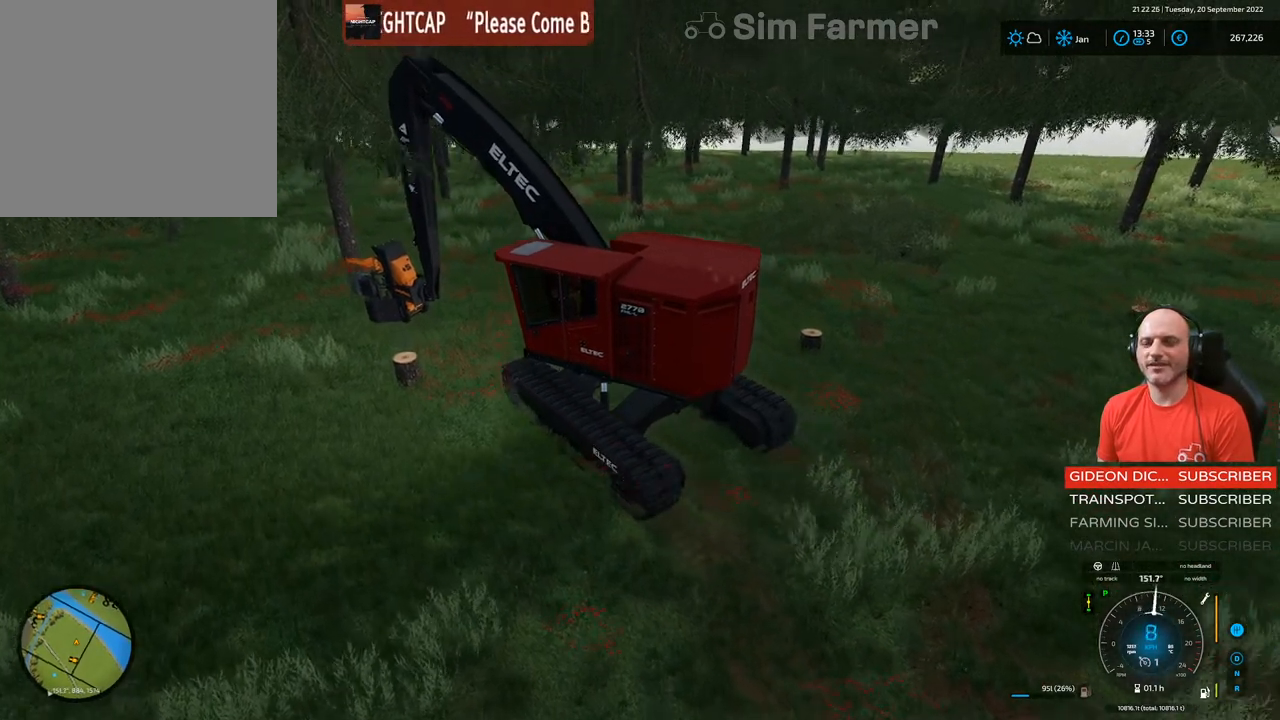
{"buttons": ["L1", "R1"], "left_stick": "center", "right_stick": "up-right", "events": [[50, "L1", "down"], [50, "right_stick", "up"], [317, "right_stick", "center"], [367, "R1", "down"], [433, "right_stick", "up-right"], [483, "R2", "up"]]}
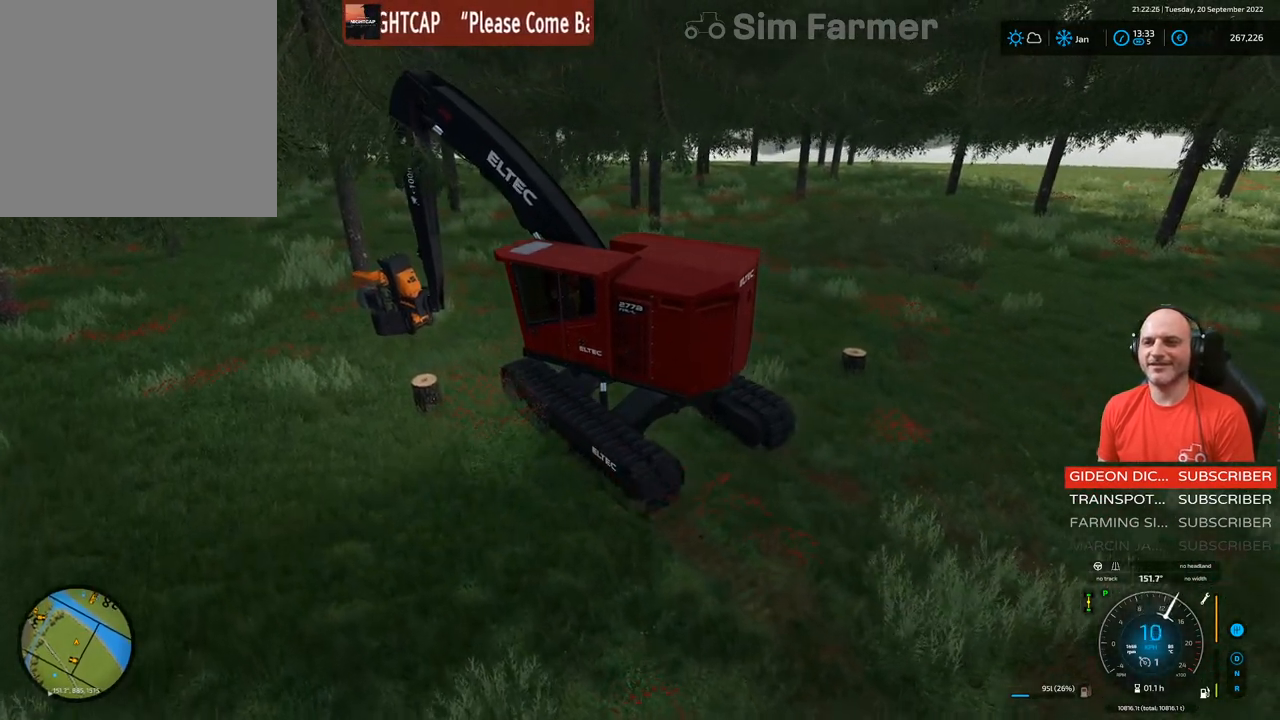
{"buttons": ["L1", "R2"], "left_stick": "center", "right_stick": "center", "events": [[117, "left_stick", "down"], [117, "right_stick", "center"], [200, "R1", "up"], [233, "R2", "down"], [350, "left_stick", "center"]]}
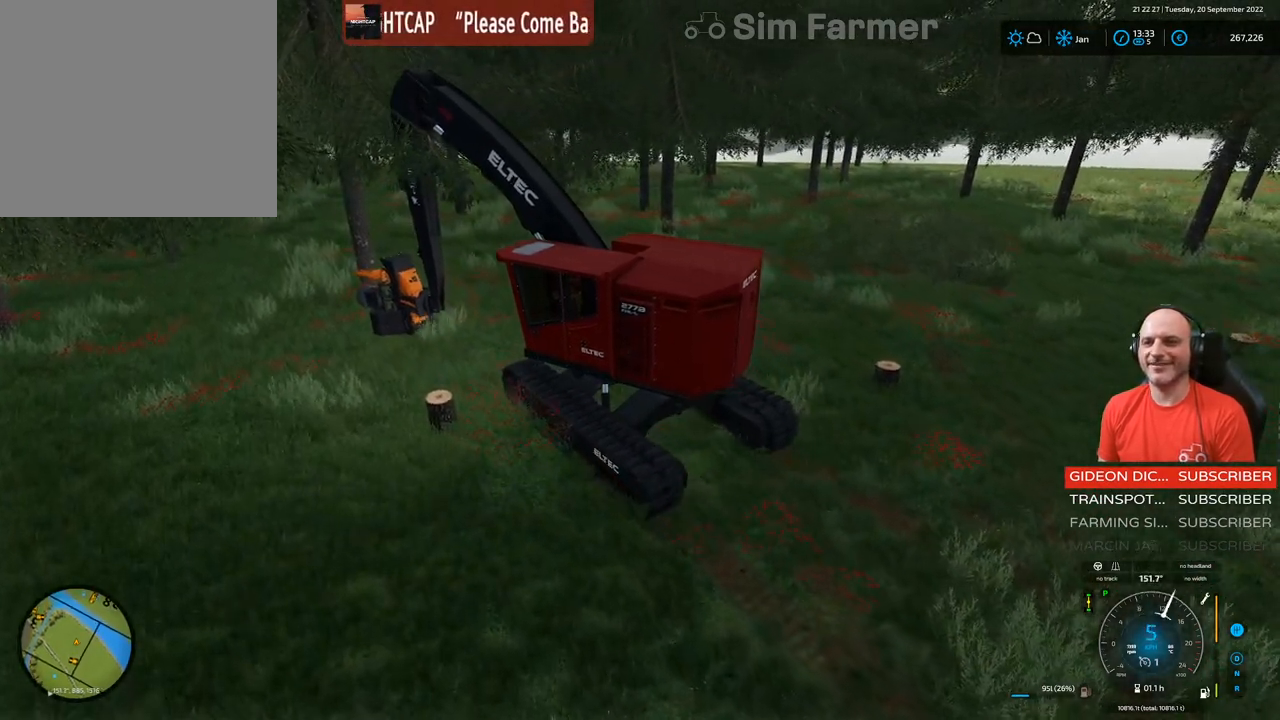
{"buttons": ["L1", "R2"], "left_stick": "center", "right_stick": "center", "events": [[83, "right_stick", "down-right"], [217, "right_stick", "center"]]}
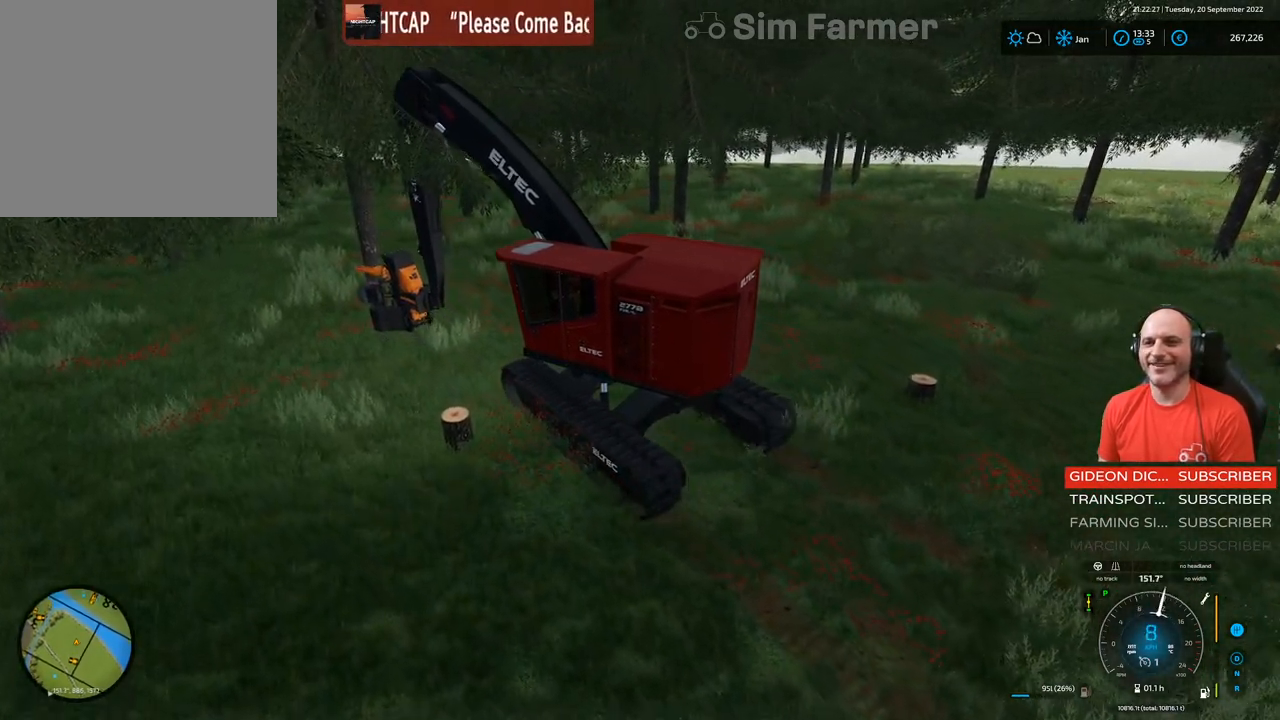
{"buttons": ["L1", "R2"], "left_stick": "center", "right_stick": "center", "events": [[150, "left_stick", "up-right"], [217, "right_stick", "right"], [283, "left_stick", "center"], [333, "right_stick", "center"]]}
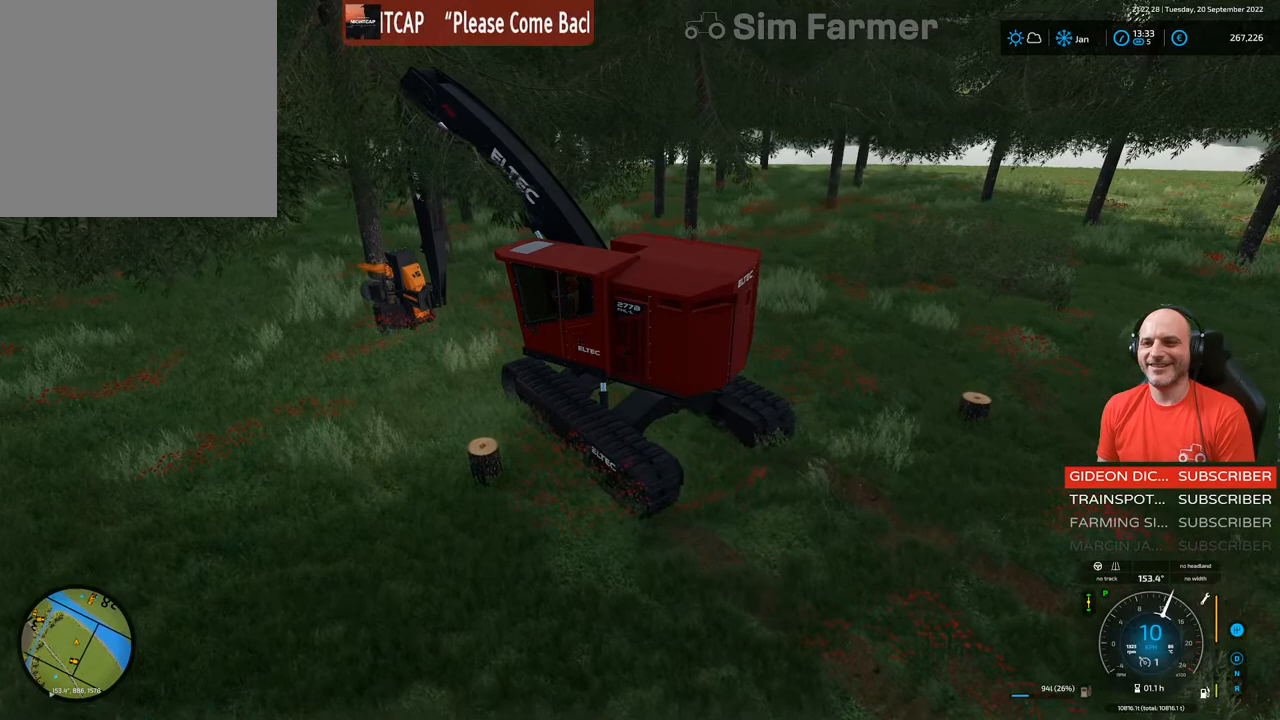
{"buttons": ["L1", "R1"], "left_stick": "center", "right_stick": "center", "events": [[283, "R2", "up"], [500, "R1", "down"]]}